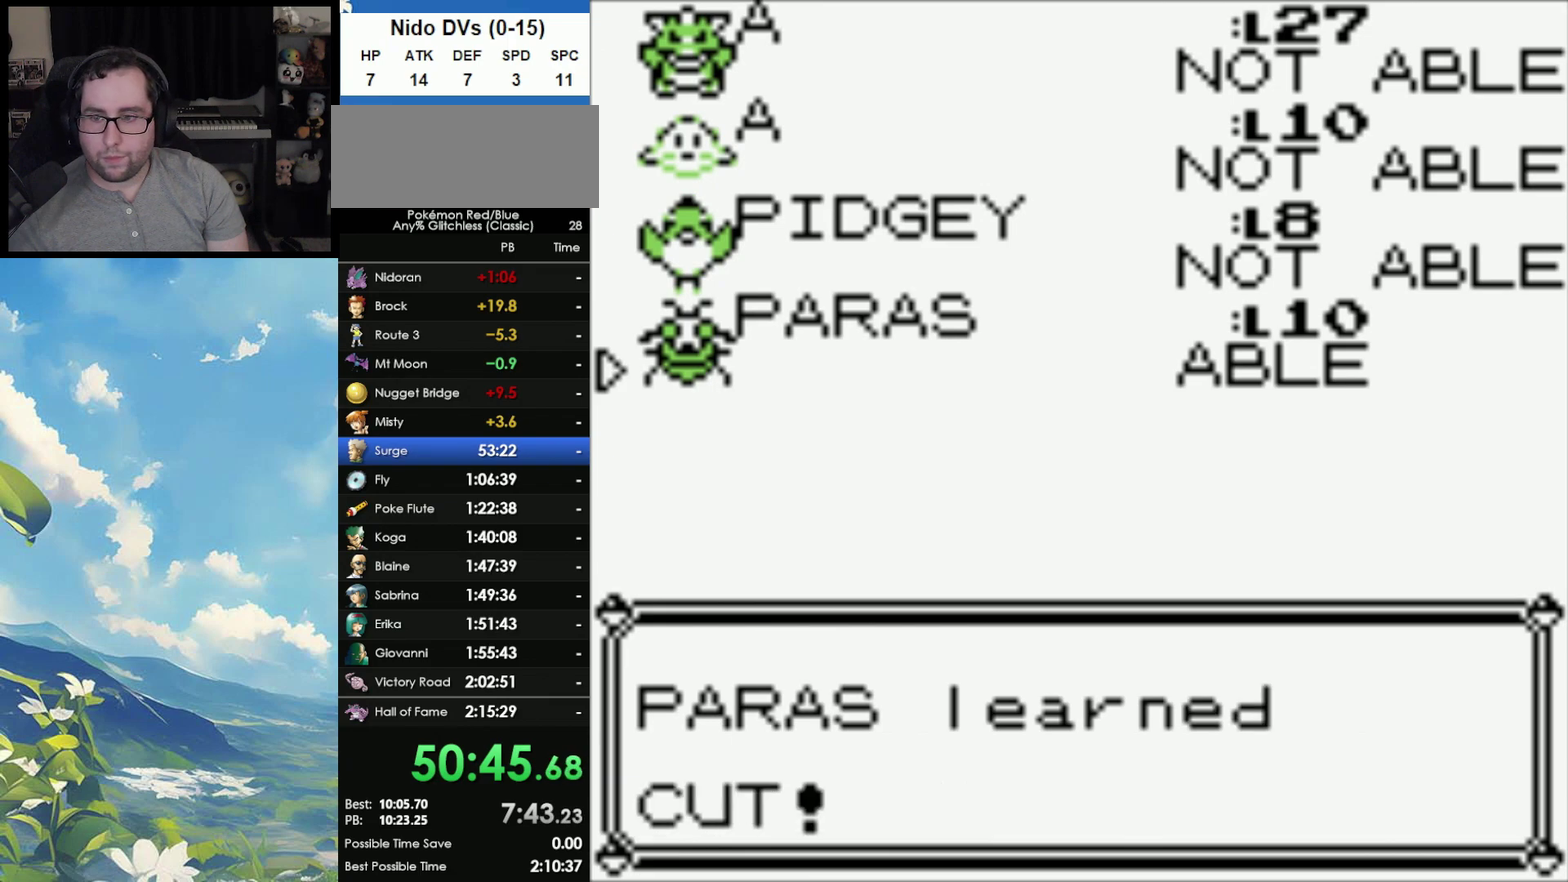
Gameplay with a controller (Nintendo layout); each line is a JSON object with the inputs held at the frame after it. "events" lists button and stick changes between this image and that frame as [ms after this image, input, new state], when the widget could be followed in between. Not read: DPAD_DOWN DPAD_UP L3 R3.
{"buttons": ["A"], "events": [[417, "A", "down"]]}
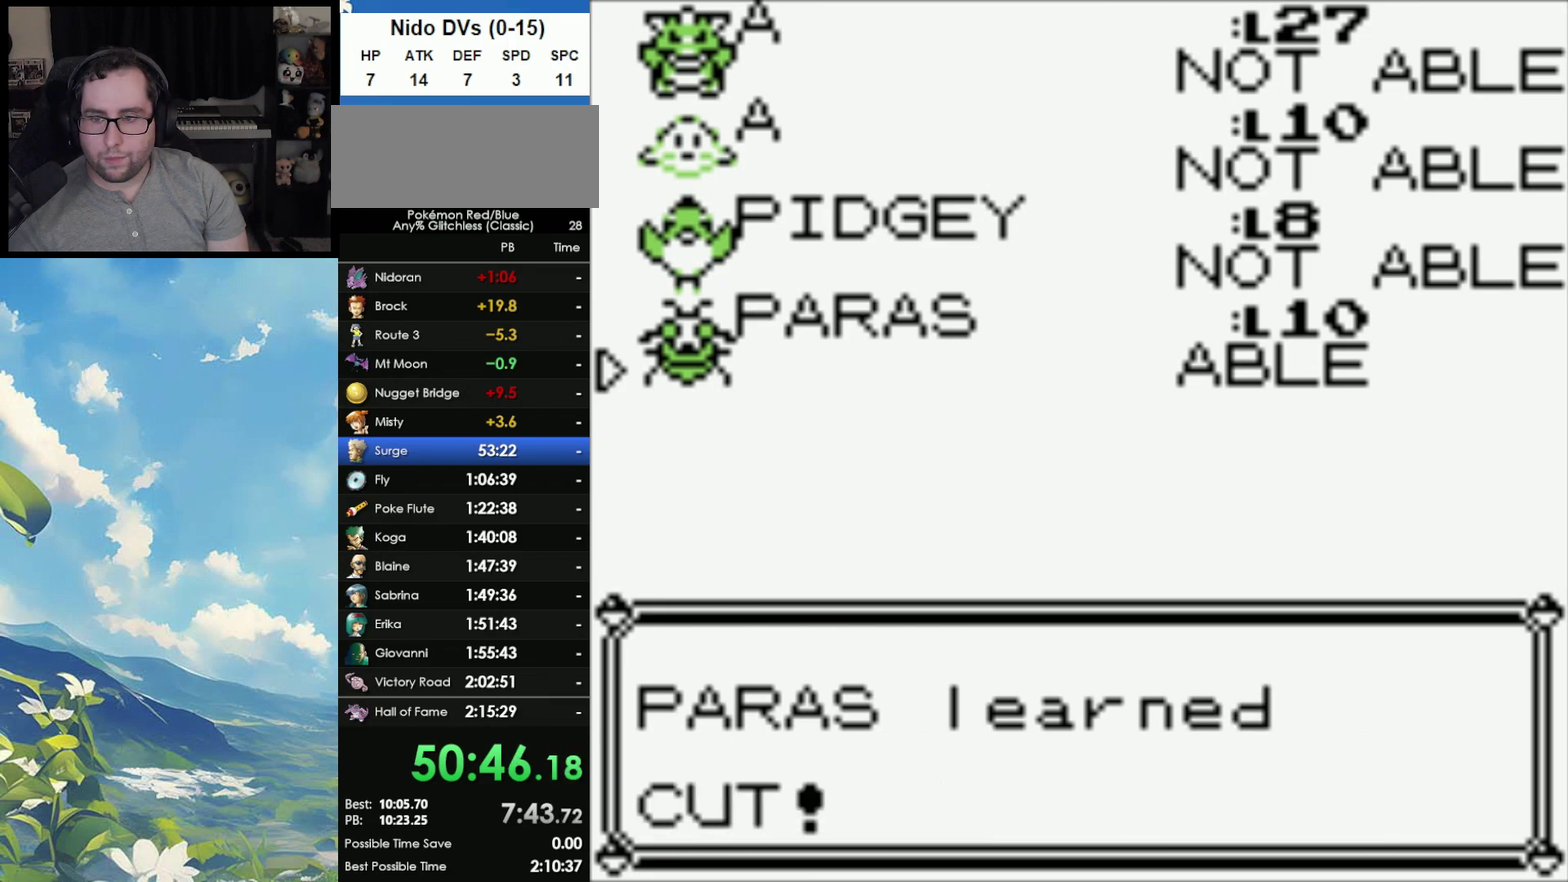
{"buttons": ["A"], "events": [[67, "A", "up"], [383, "A", "down"]]}
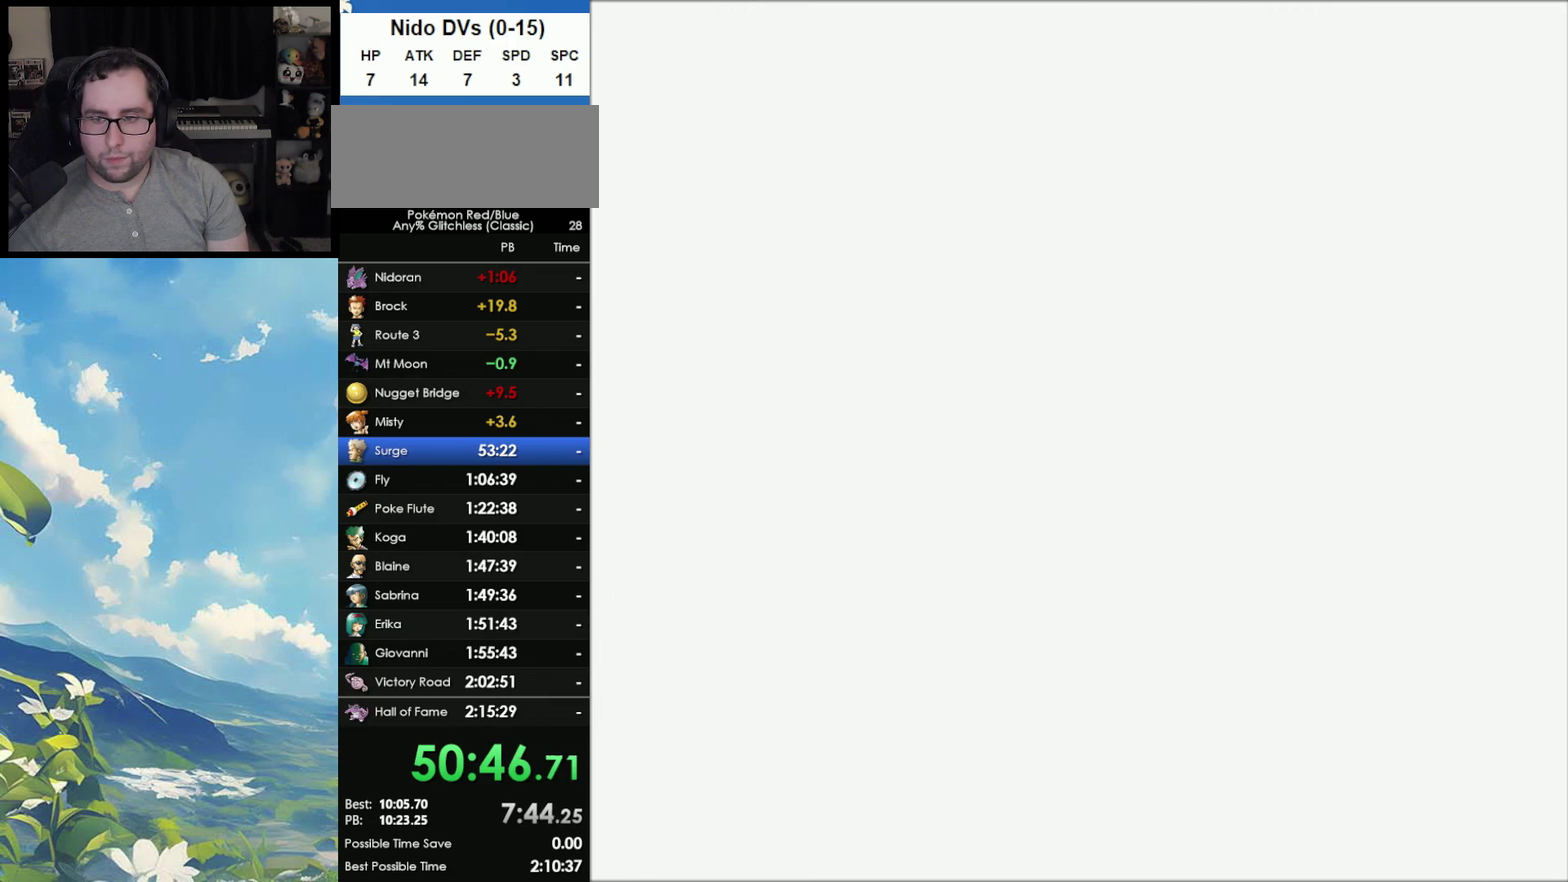
{"buttons": [], "events": [[33, "A", "up"]]}
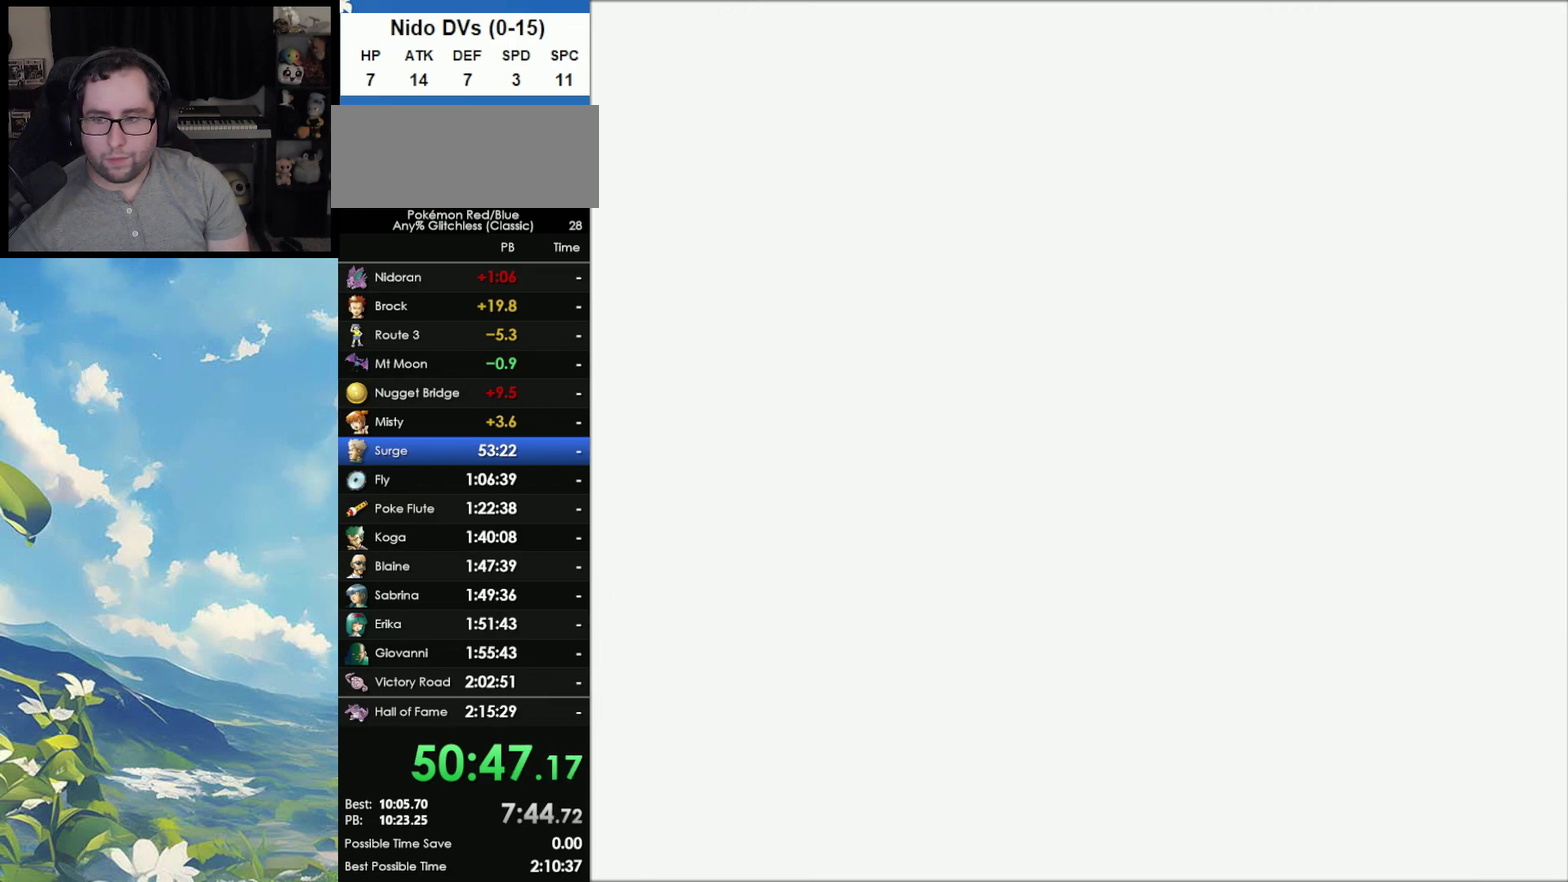
{"buttons": [], "events": []}
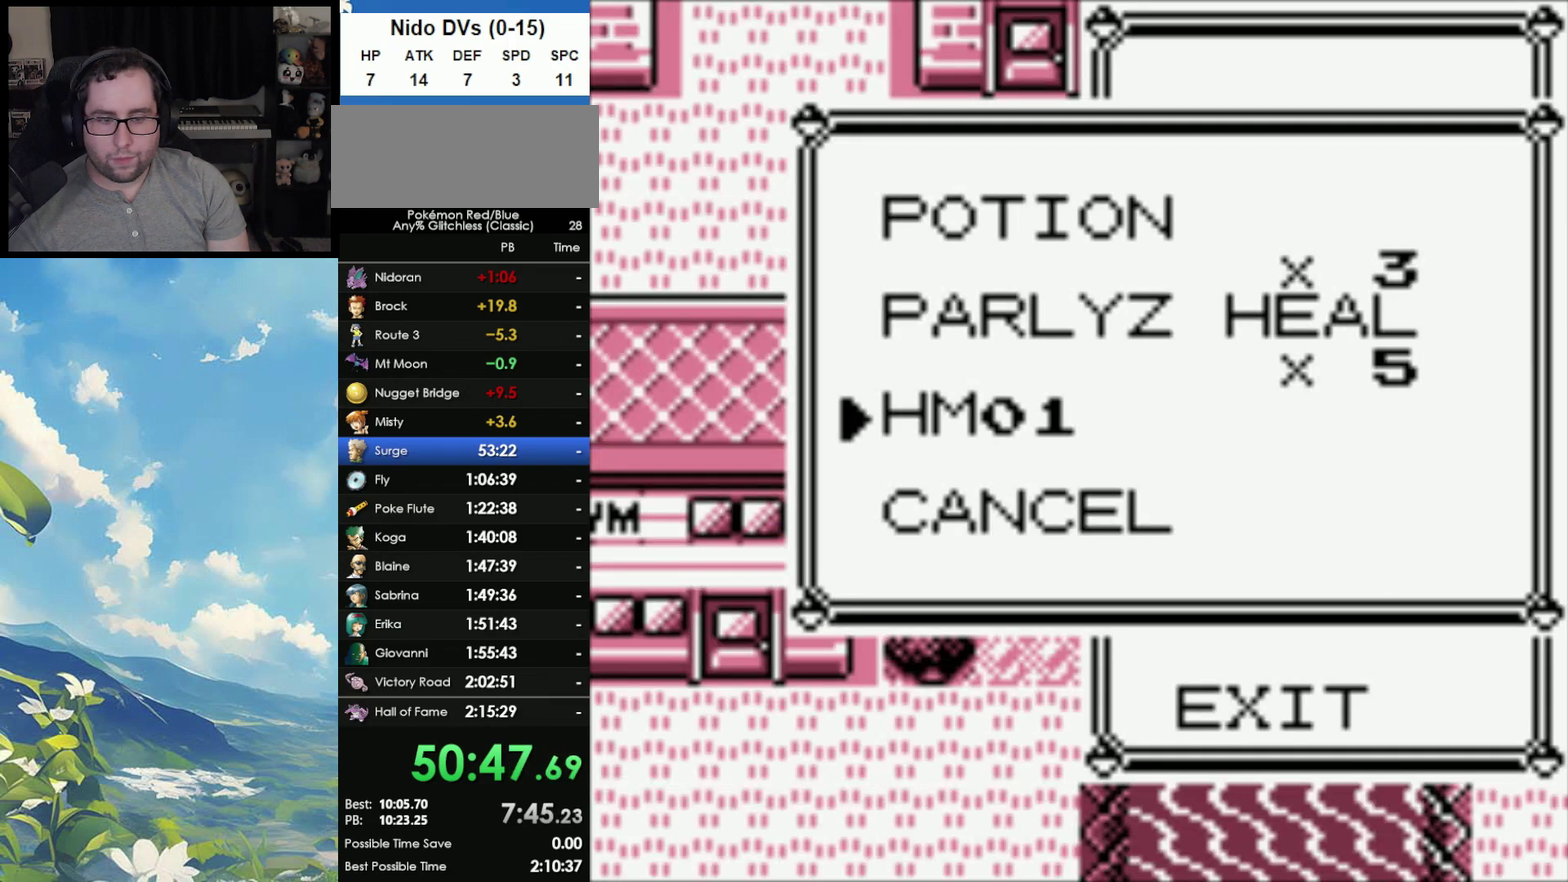
{"buttons": [], "events": []}
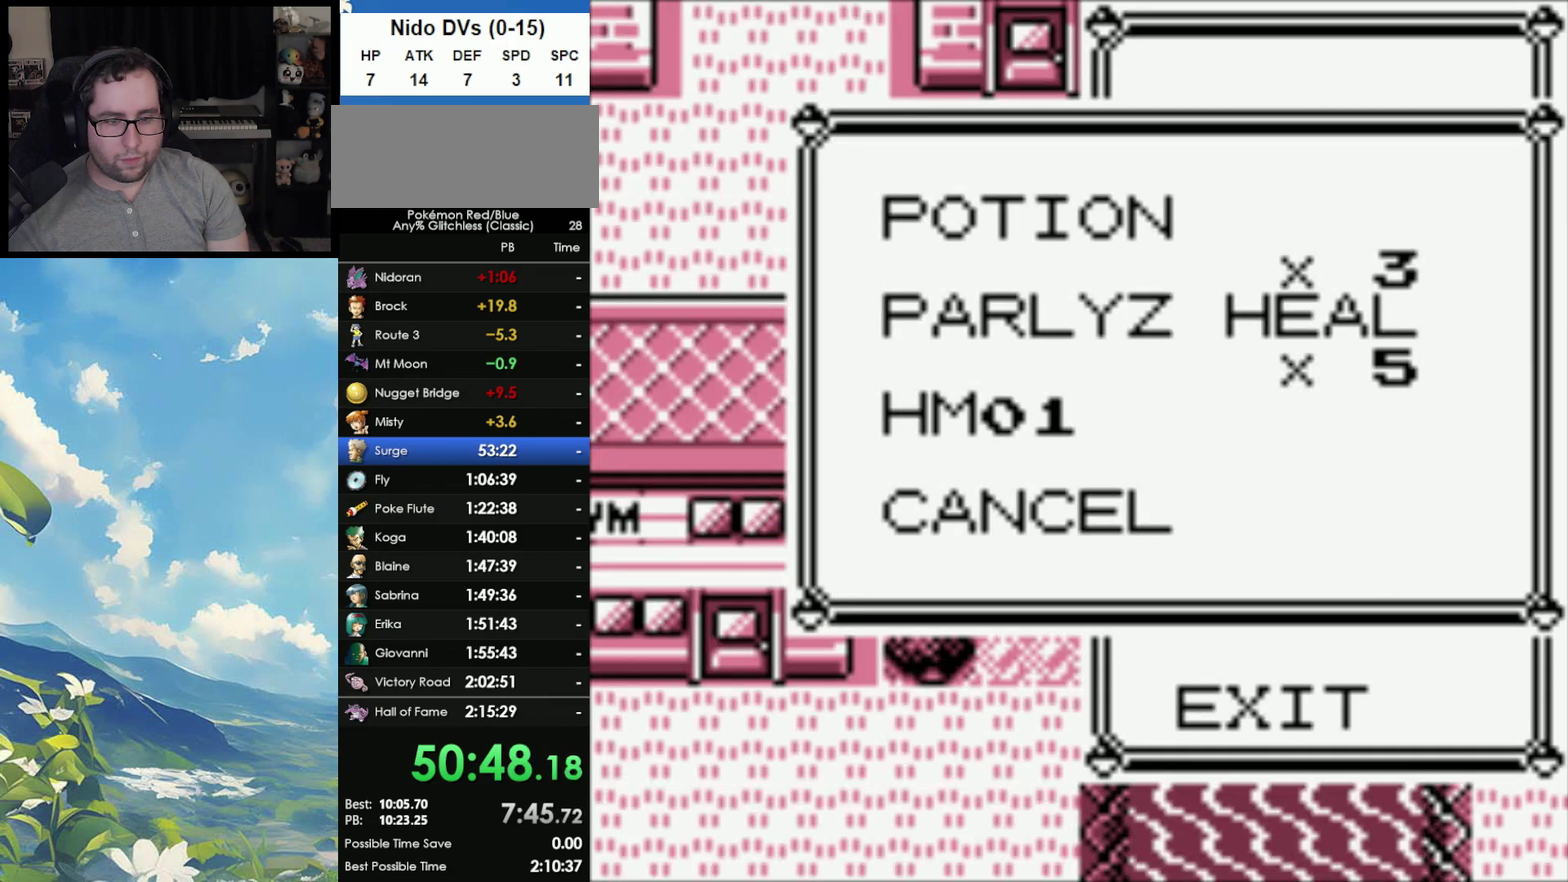
{"buttons": [], "events": []}
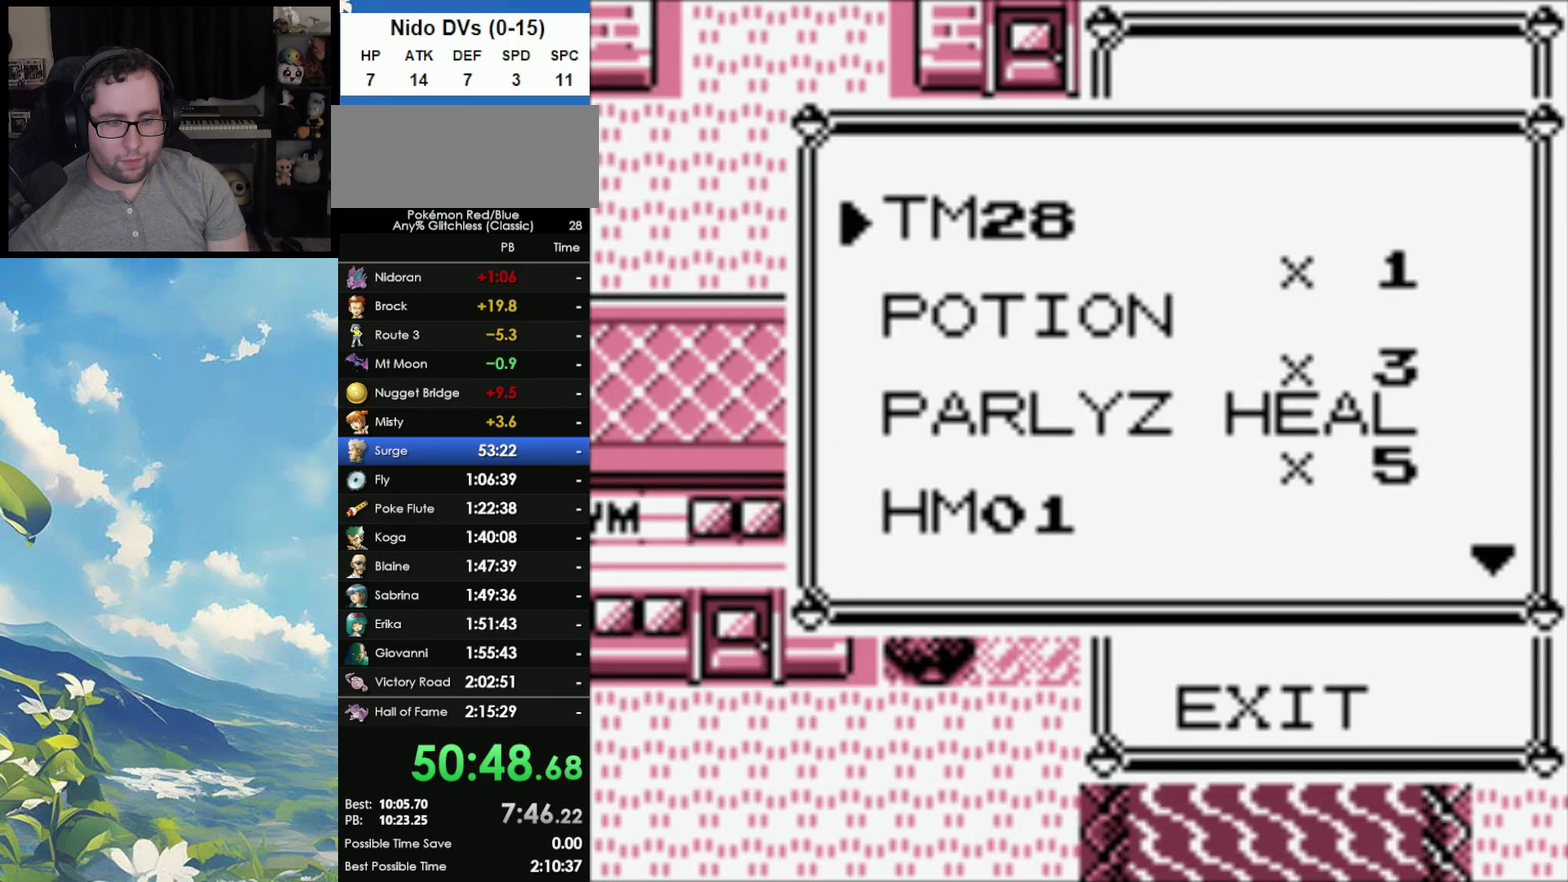
{"buttons": [], "events": [[50, "A", "down"], [117, "A", "up"], [217, "A", "down"], [300, "A", "up"], [350, "A", "down"], [433, "A", "up"]]}
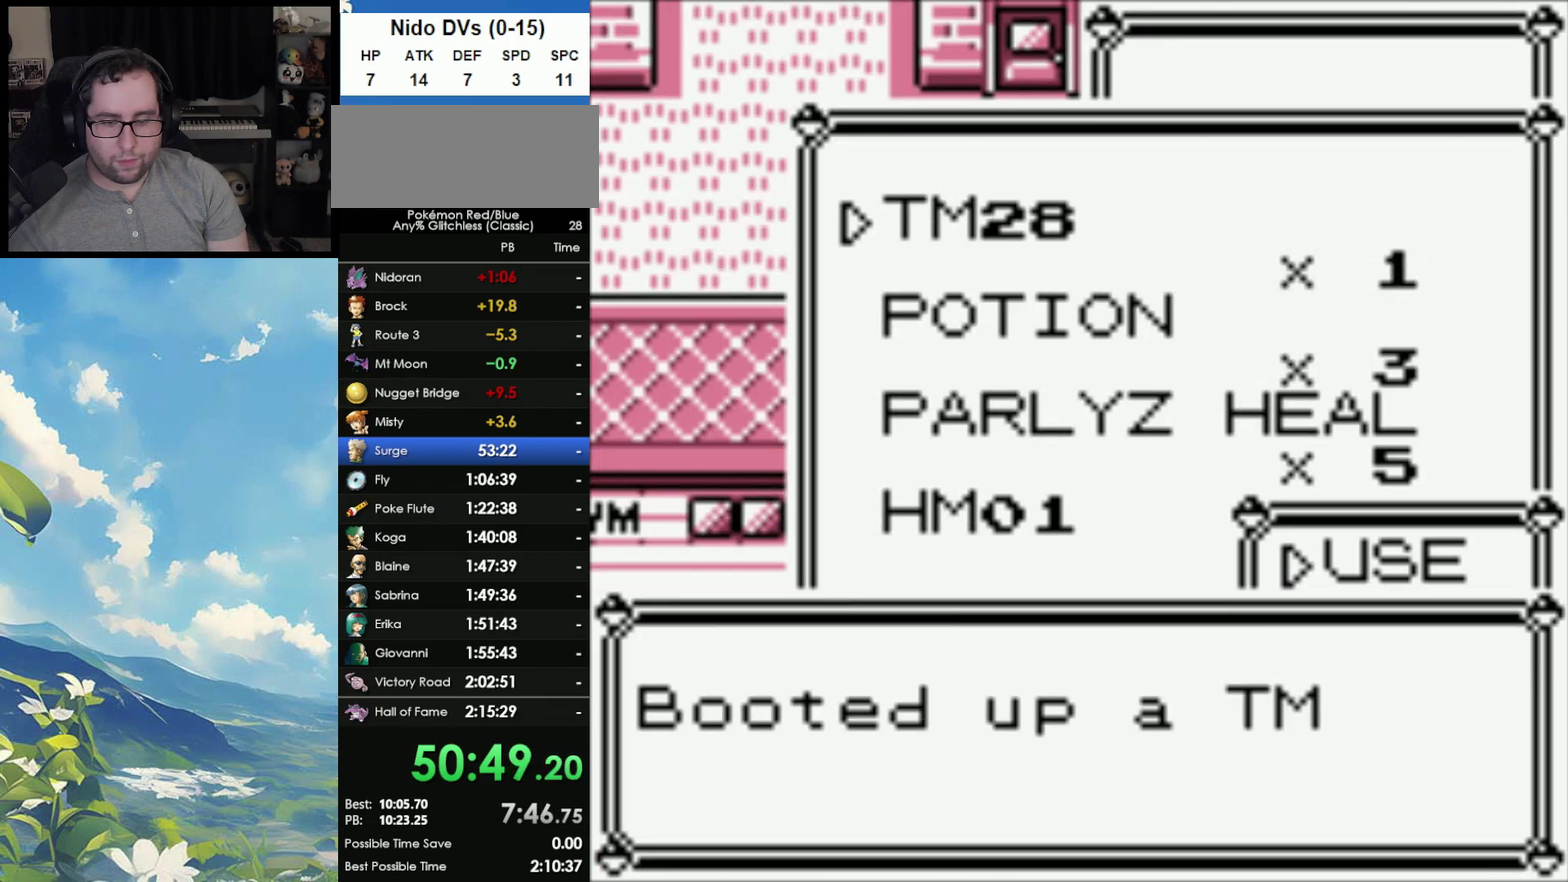
{"buttons": ["A"], "events": [[50, "A", "down"], [100, "A", "up"], [483, "A", "down"]]}
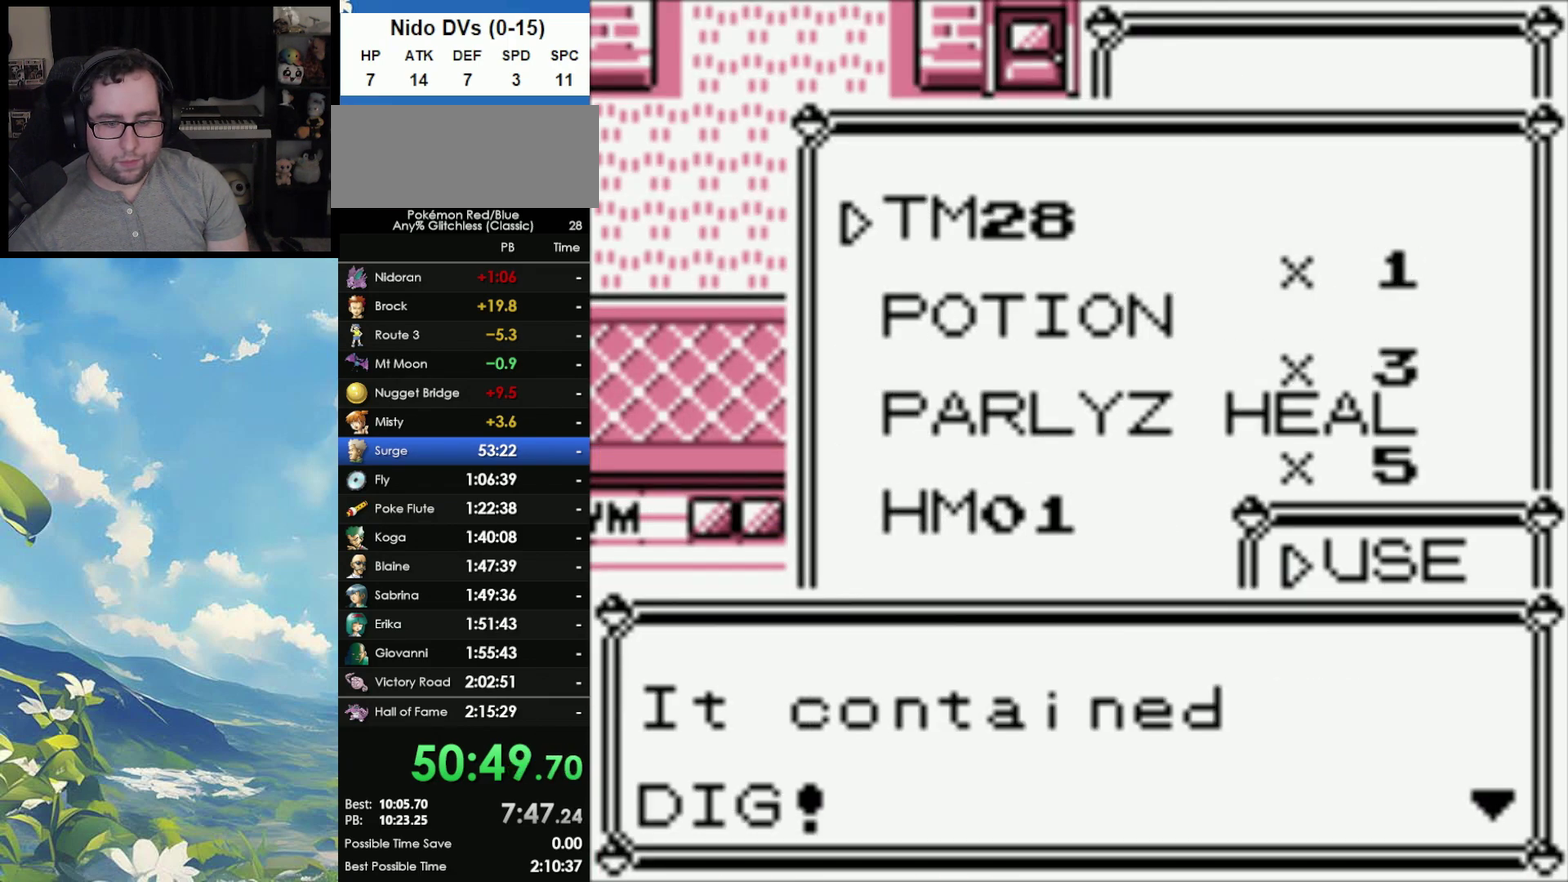
{"buttons": [], "events": [[83, "A", "up"], [150, "A", "down"], [250, "A", "up"]]}
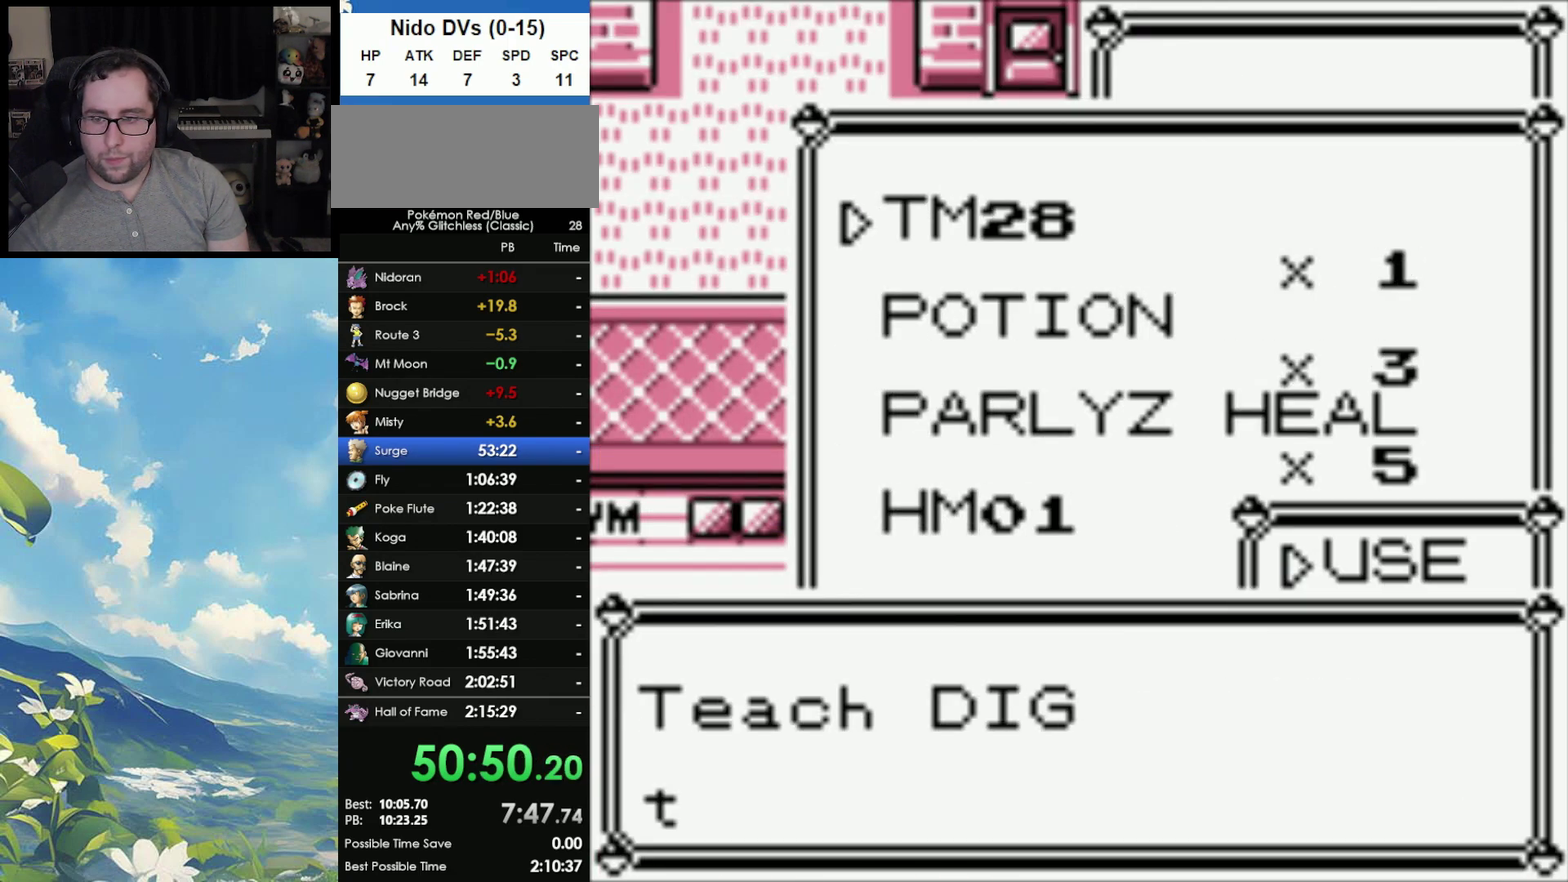
{"buttons": ["A"], "events": [[433, "A", "down"]]}
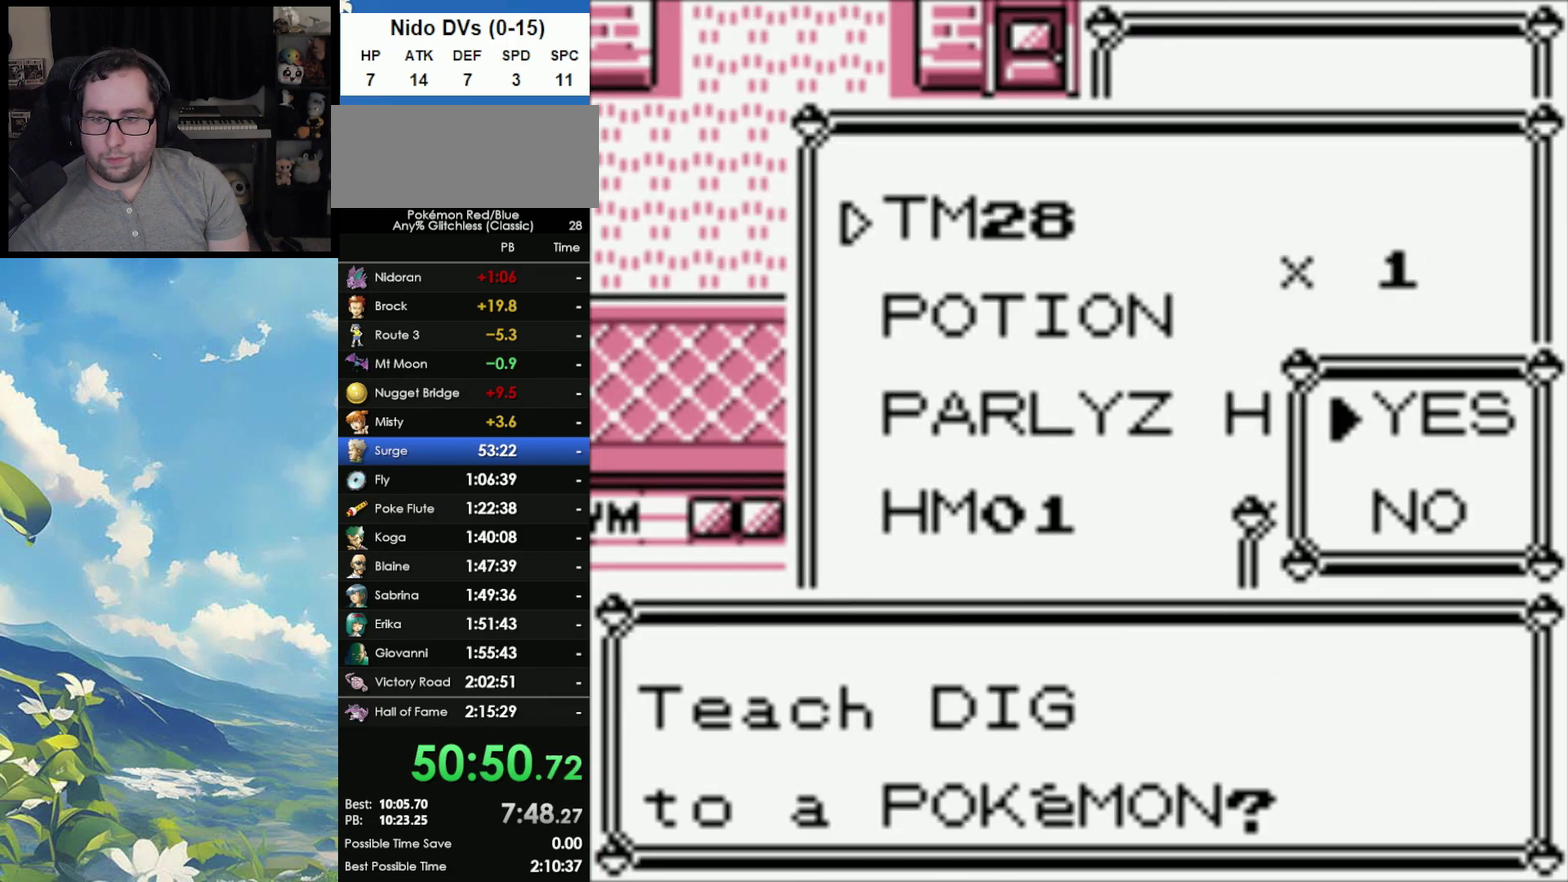
{"buttons": [], "events": [[67, "A", "up"]]}
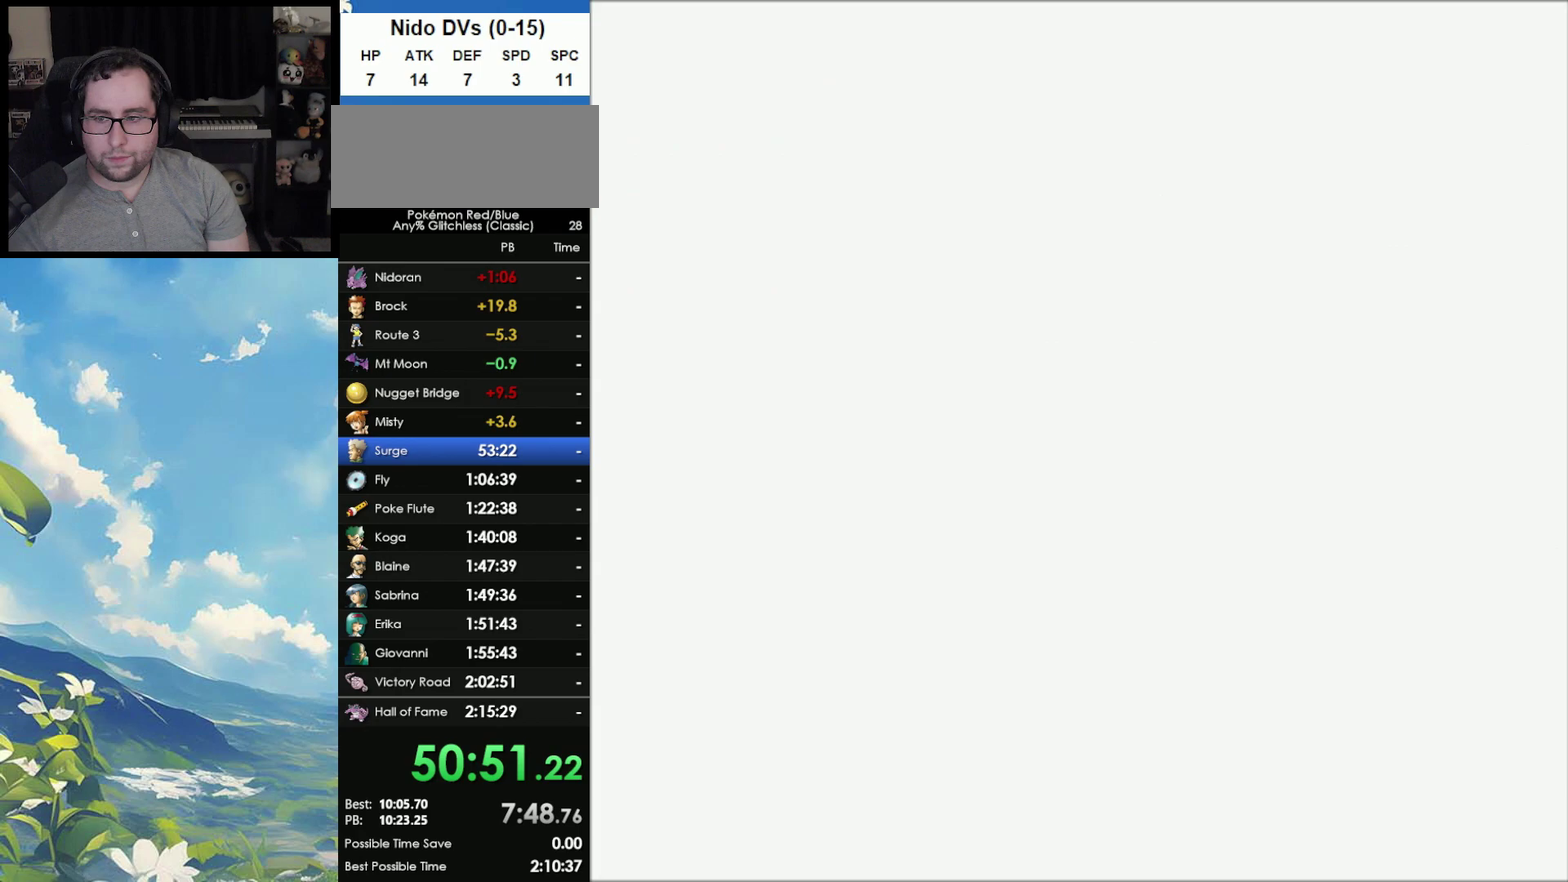
{"buttons": [], "events": []}
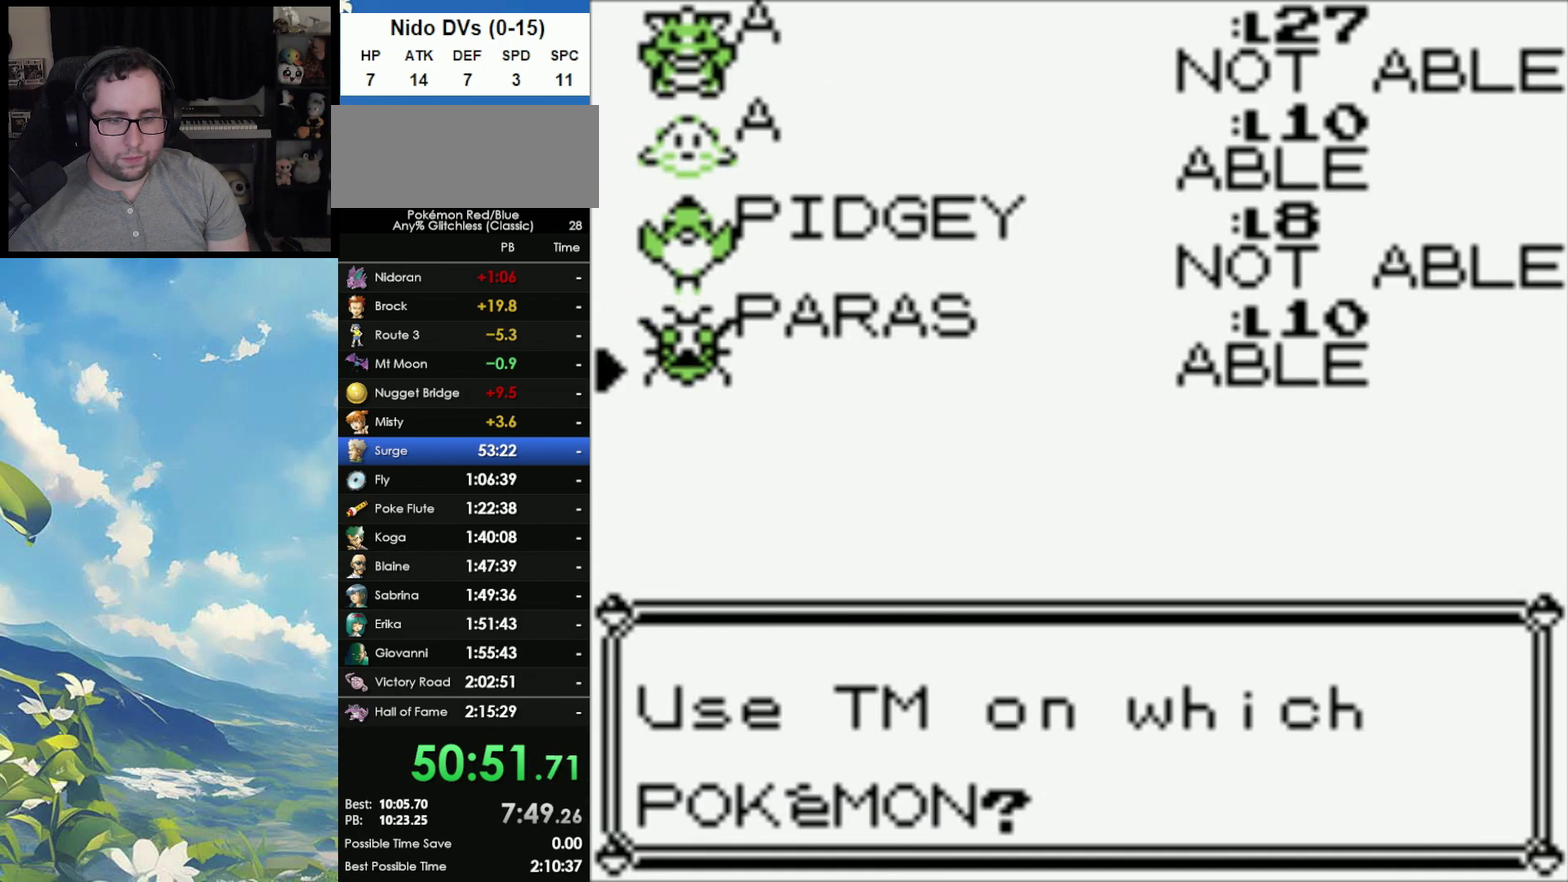
{"buttons": [], "events": [[50, "A", "down"], [183, "A", "up"]]}
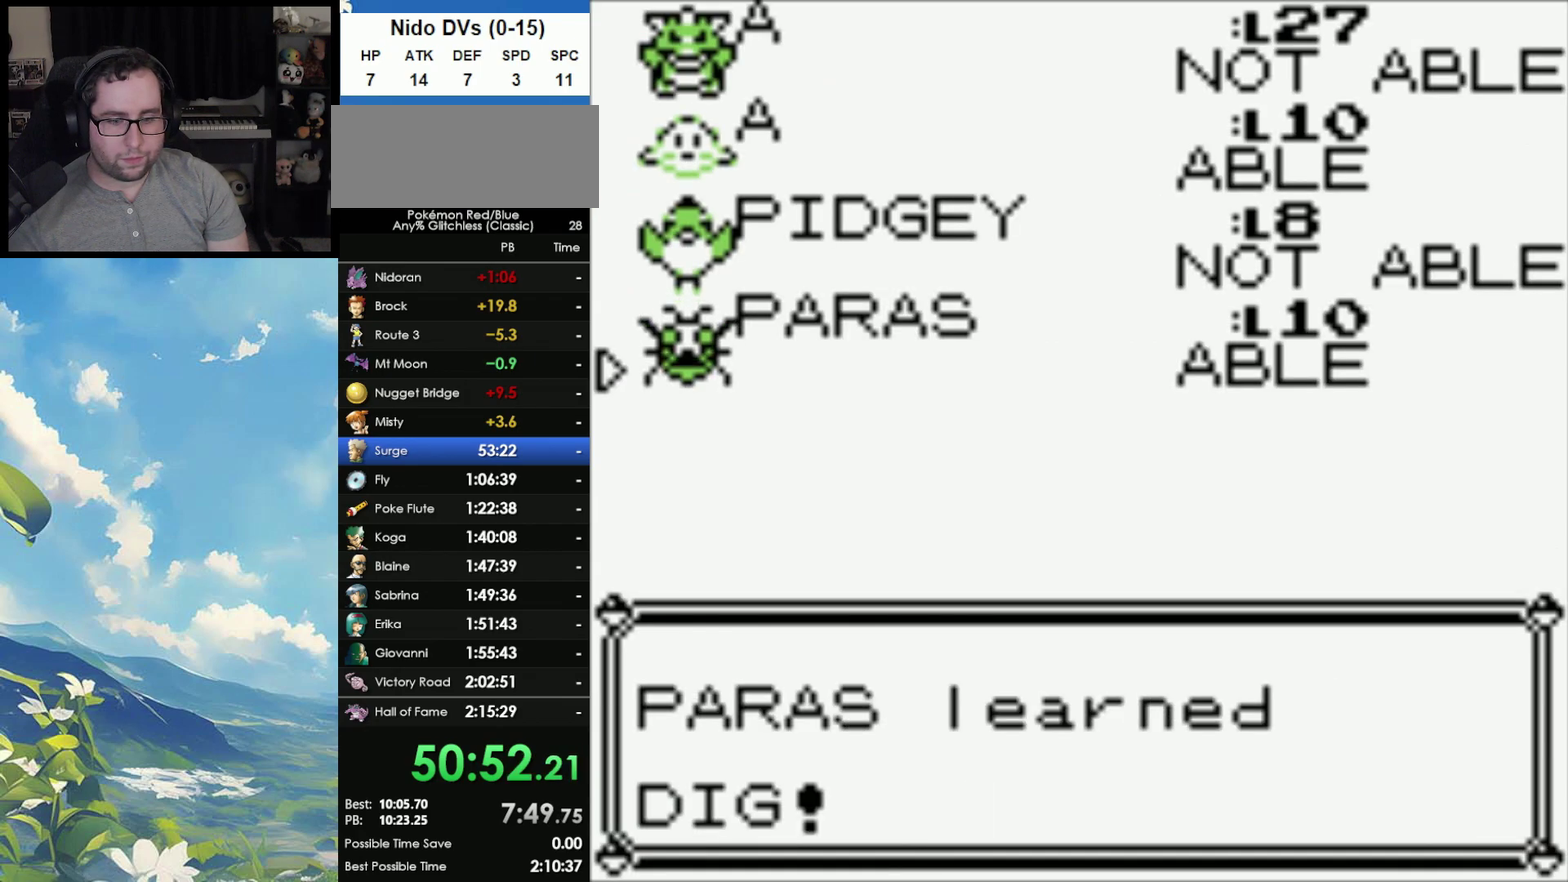
{"buttons": ["B"], "events": [[433, "B", "down"]]}
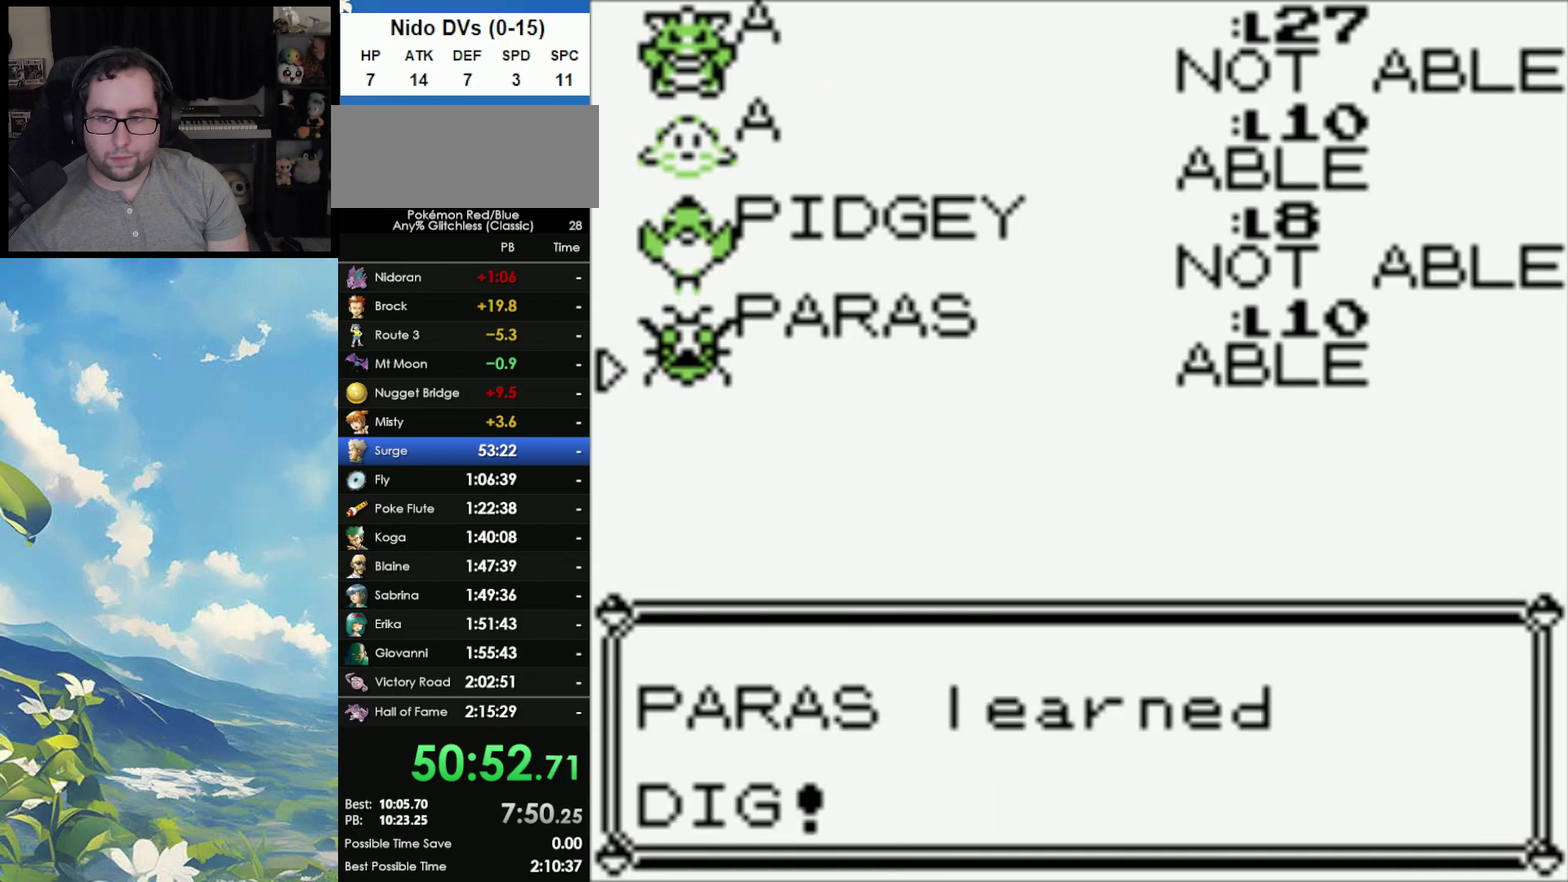
{"buttons": [], "events": [[17, "B", "up"], [167, "B", "down"], [233, "B", "up"], [367, "B", "down"], [450, "B", "up"]]}
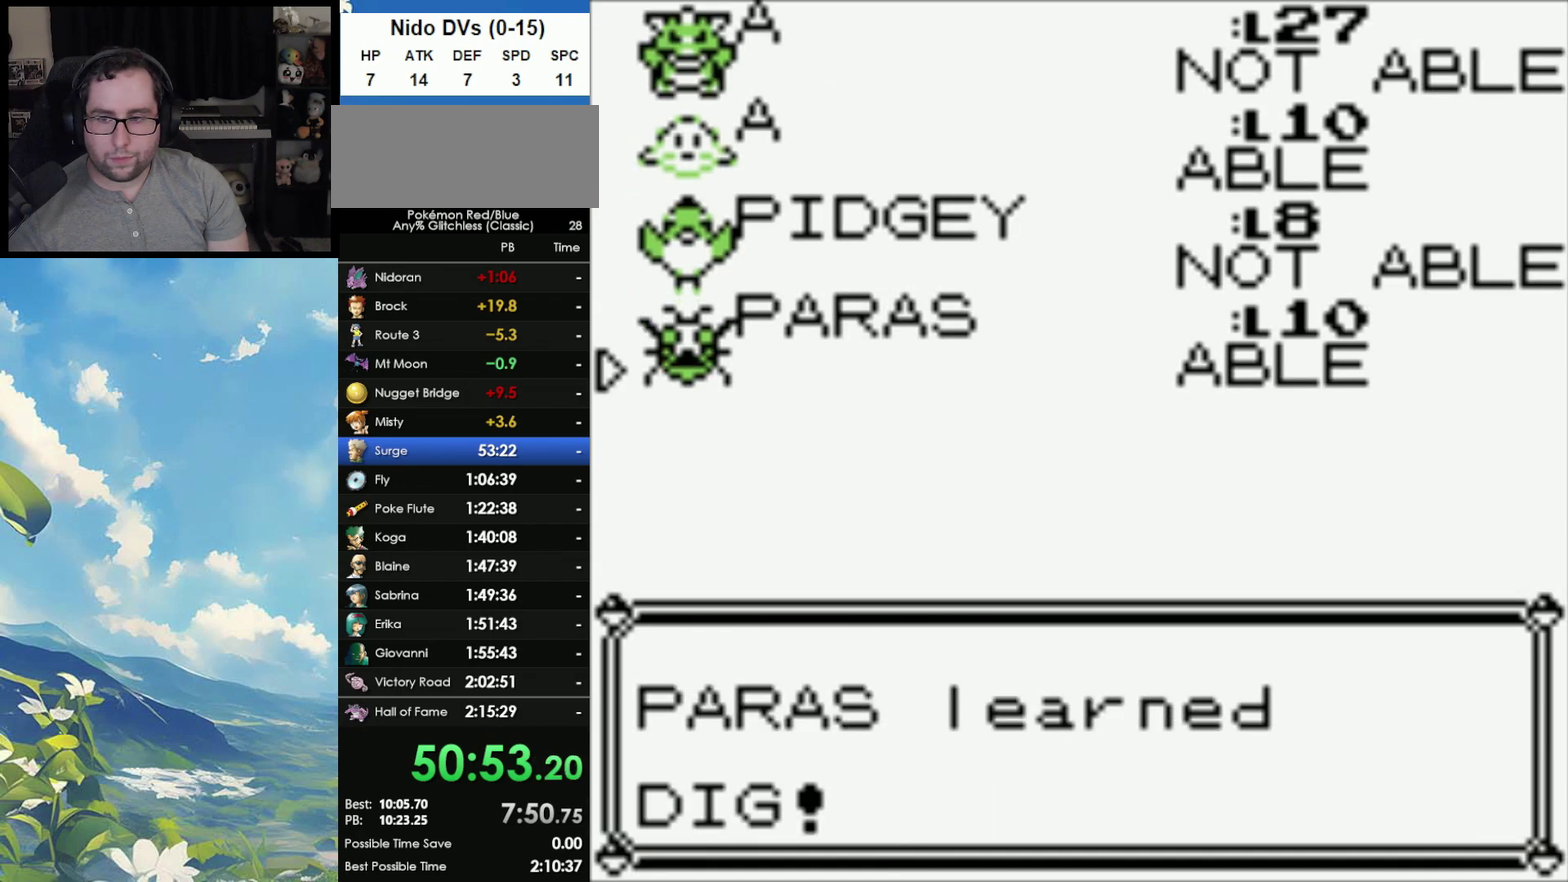
{"buttons": [], "events": [[33, "B", "down"], [117, "B", "up"], [267, "B", "down"], [400, "B", "up"]]}
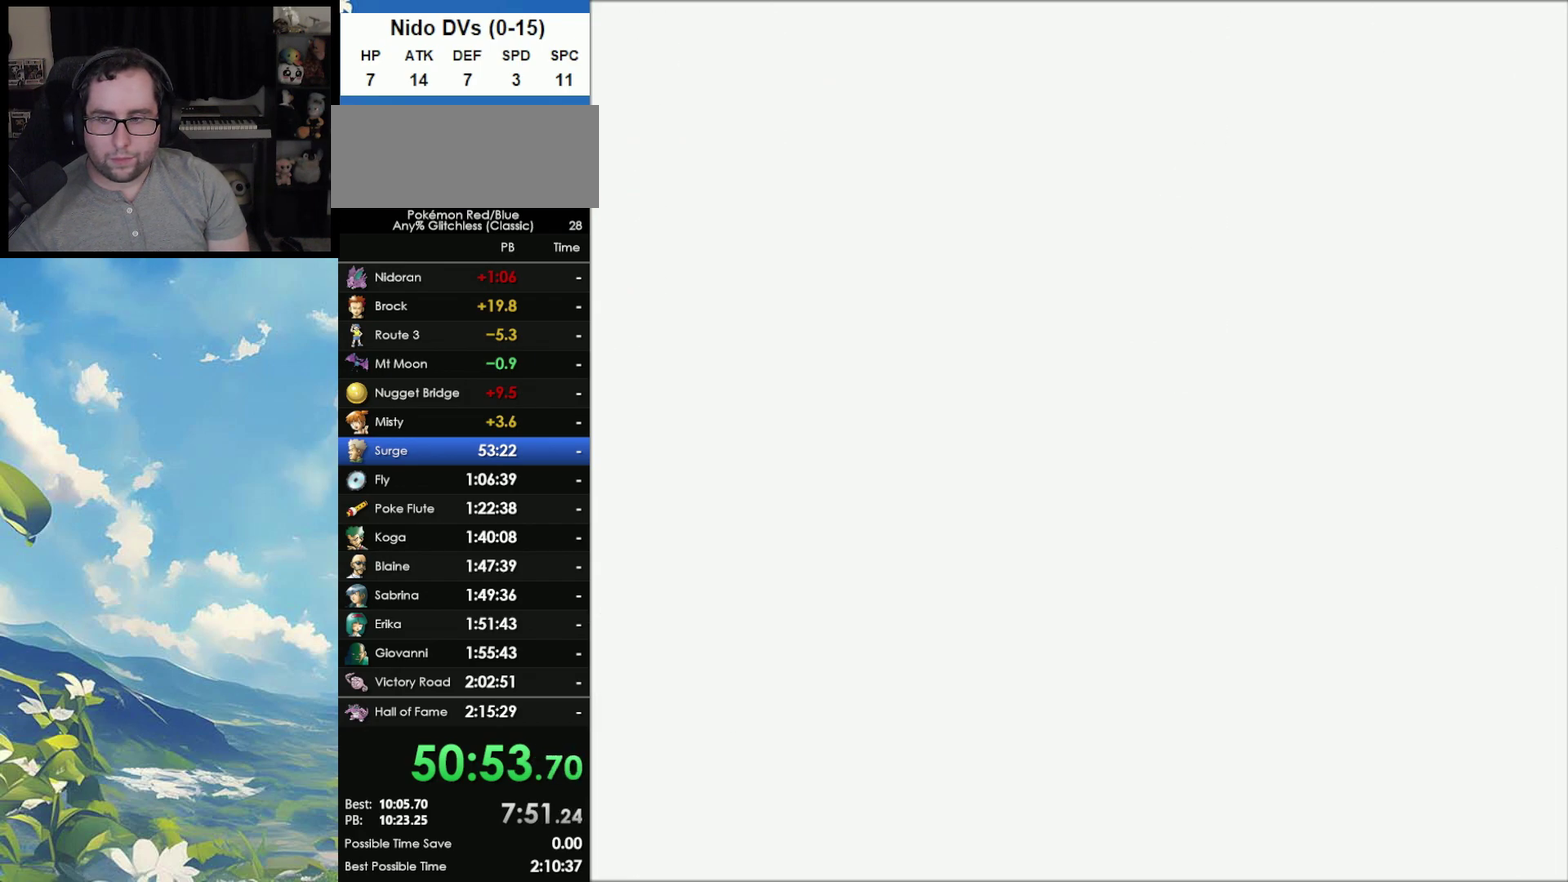
{"buttons": [], "events": []}
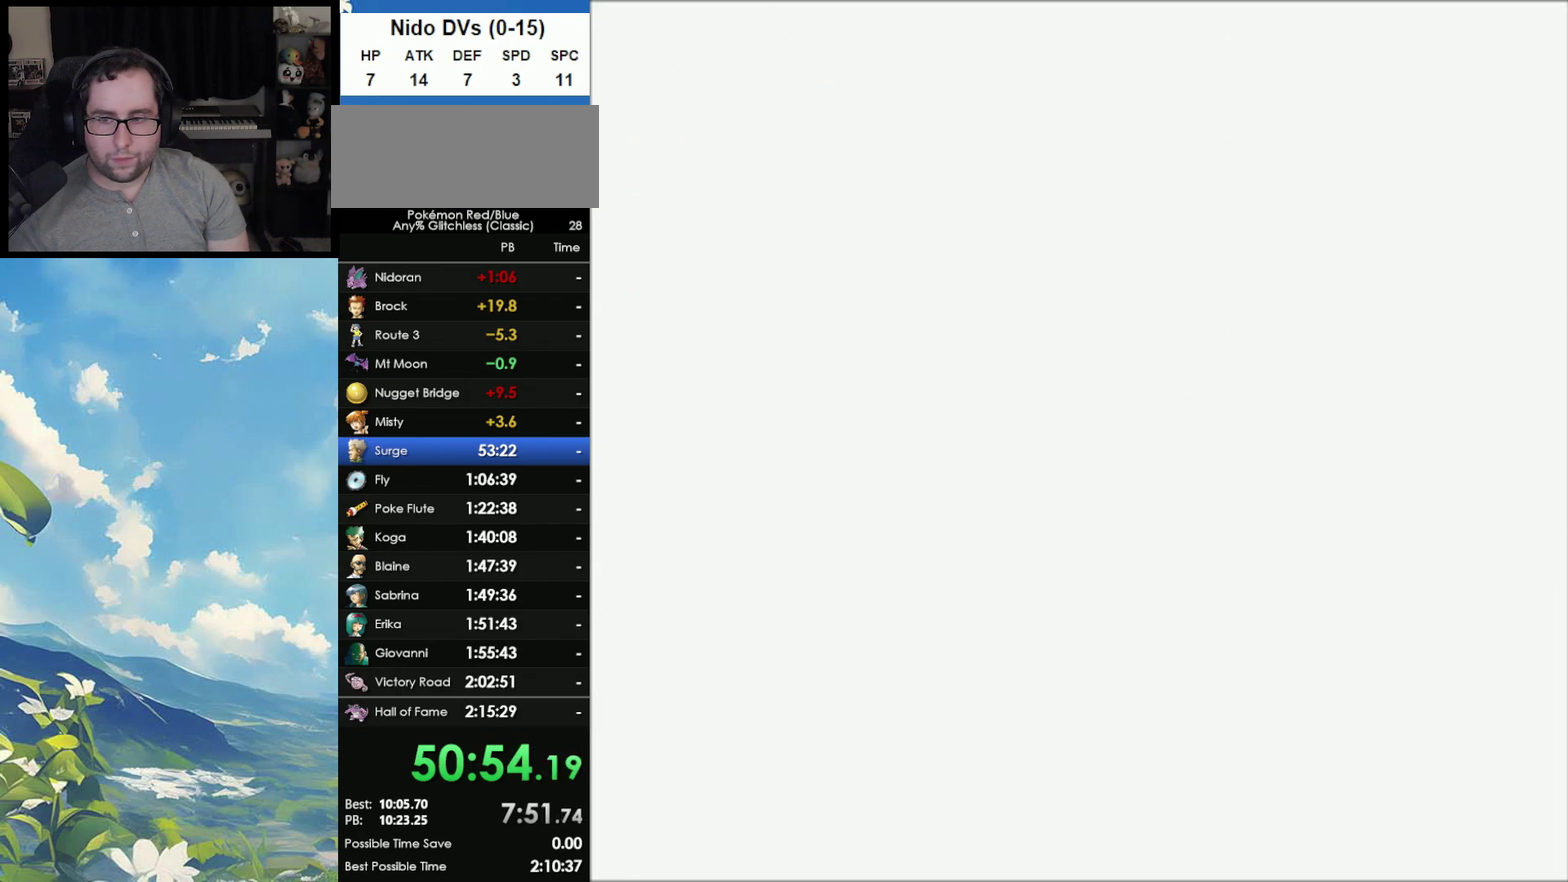
{"buttons": [], "events": [[333, "B", "down"], [483, "B", "up"]]}
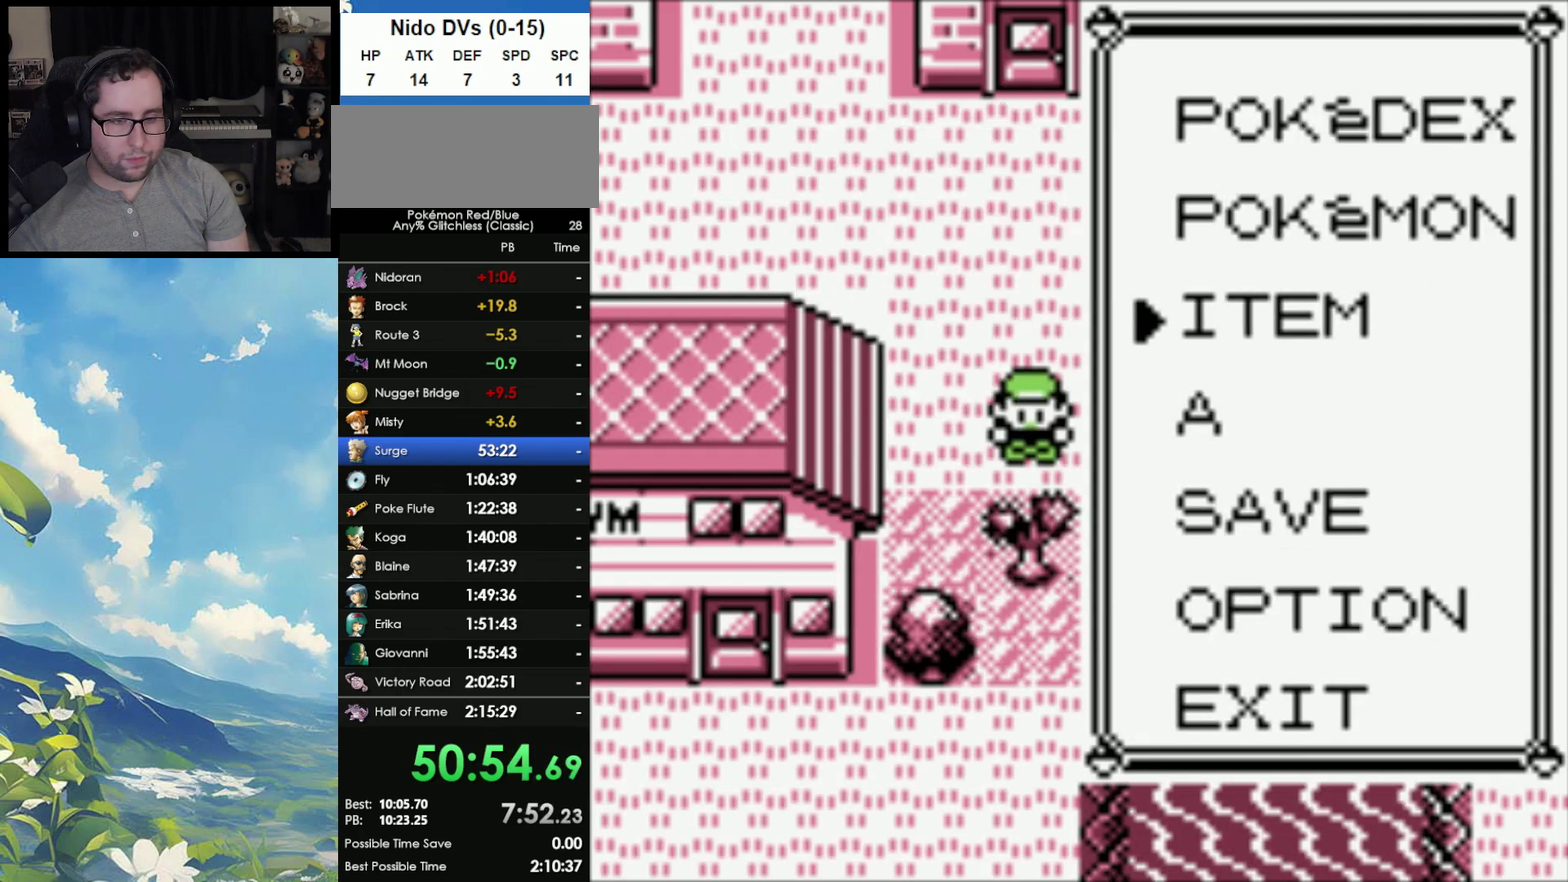
{"buttons": [], "events": [[367, "A", "down"], [483, "A", "up"]]}
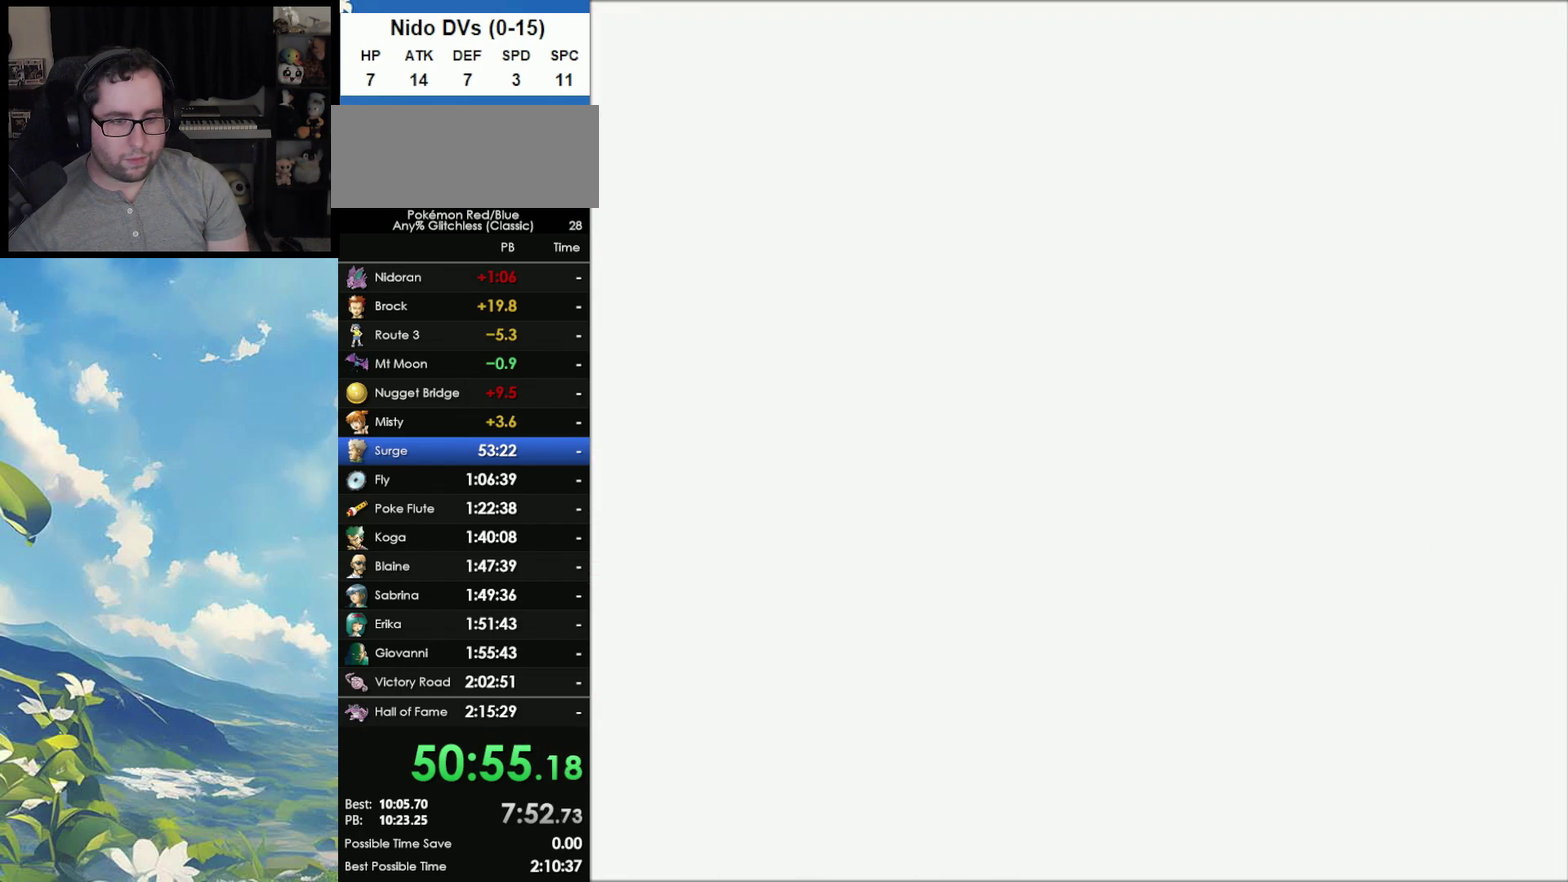
{"buttons": [], "events": []}
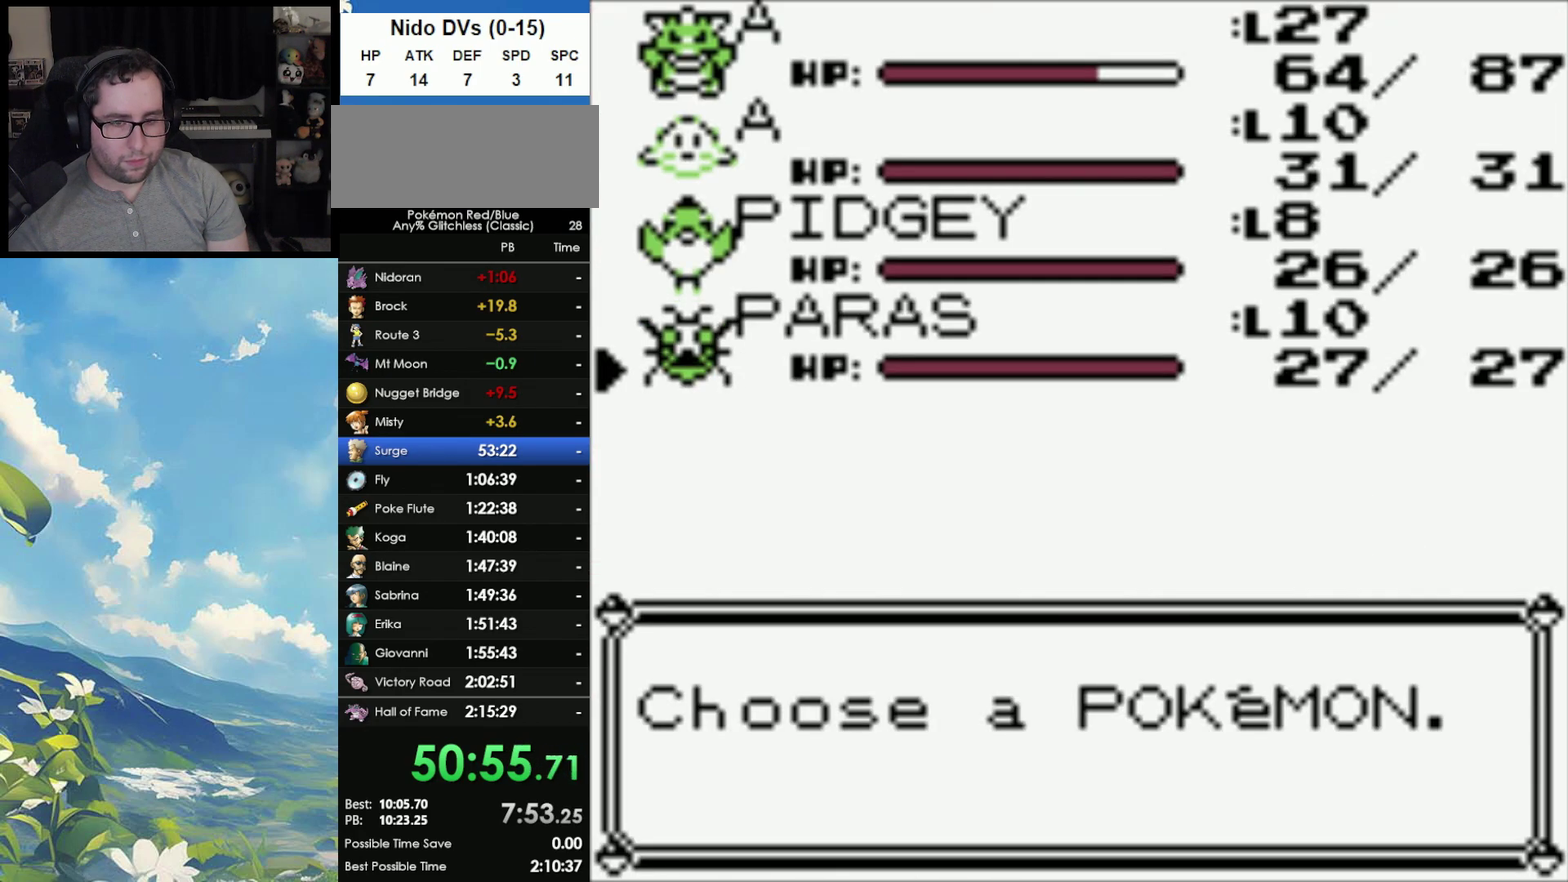
{"buttons": ["A"], "events": [[300, "A", "down"], [417, "A", "up"], [500, "A", "down"]]}
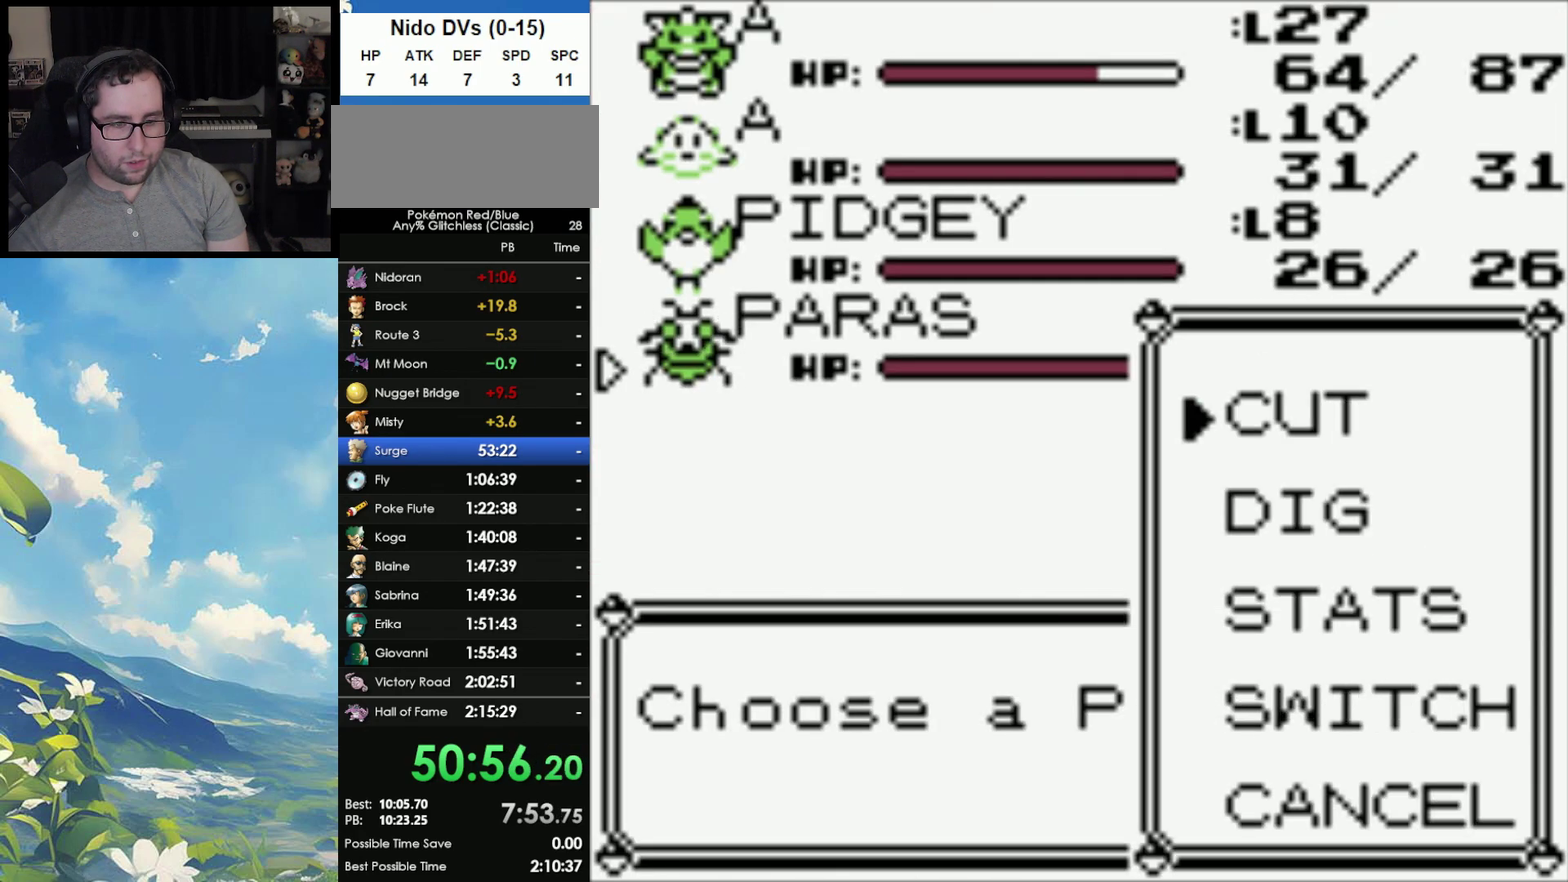
{"buttons": [], "events": [[67, "A", "up"], [400, "B", "down"], [483, "B", "up"]]}
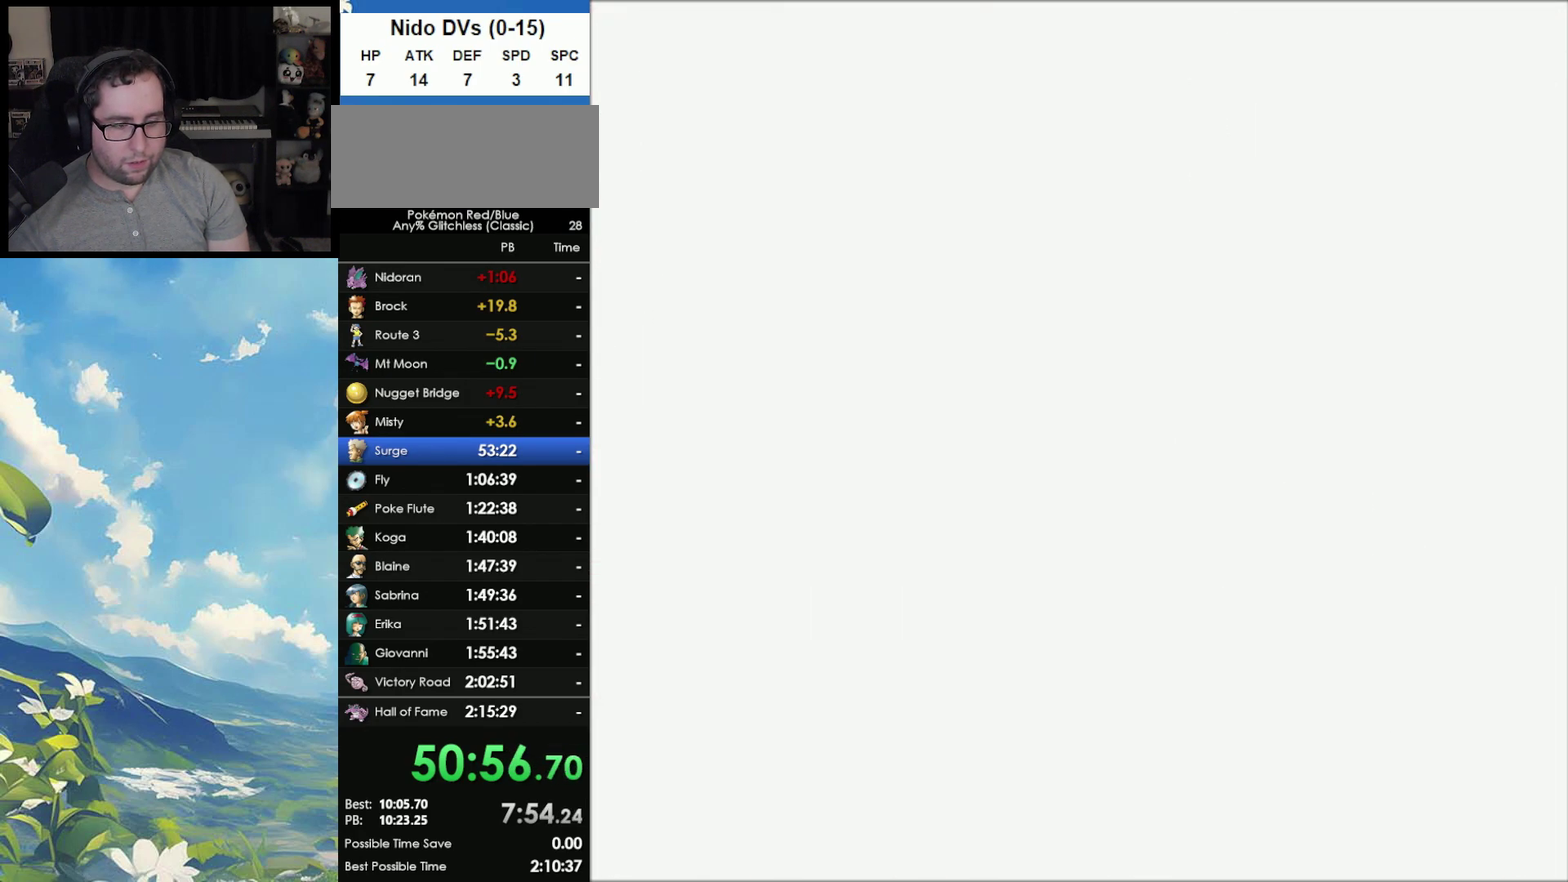
{"buttons": ["B"], "events": [[50, "B", "down"], [167, "B", "up"], [217, "B", "down"], [300, "B", "up"], [350, "B", "down"]]}
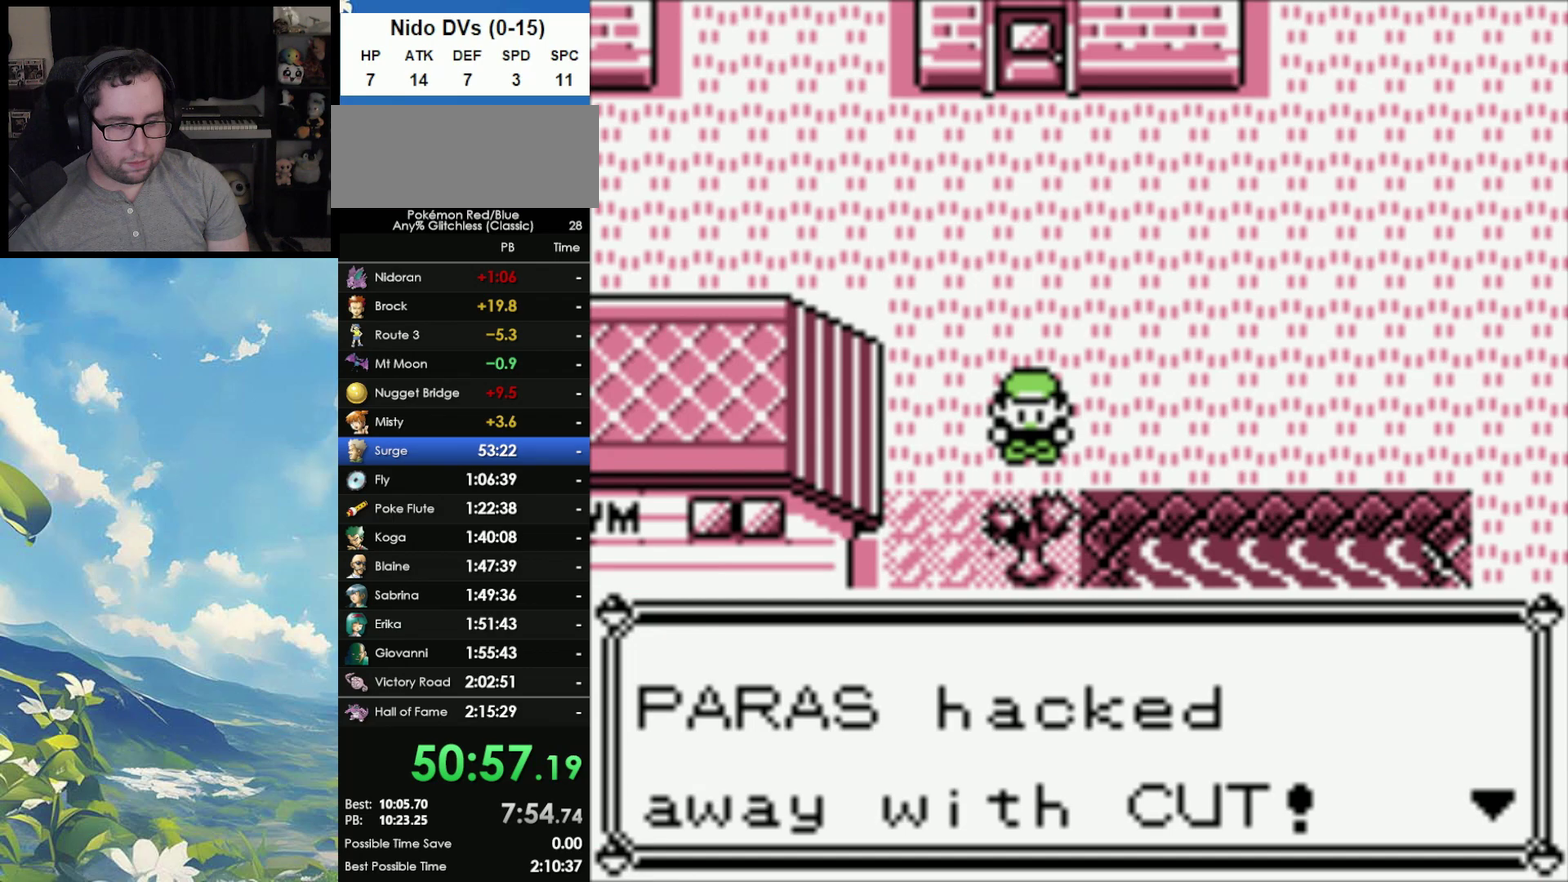
{"buttons": [], "events": [[100, "B", "up"], [183, "B", "down"], [250, "B", "up"]]}